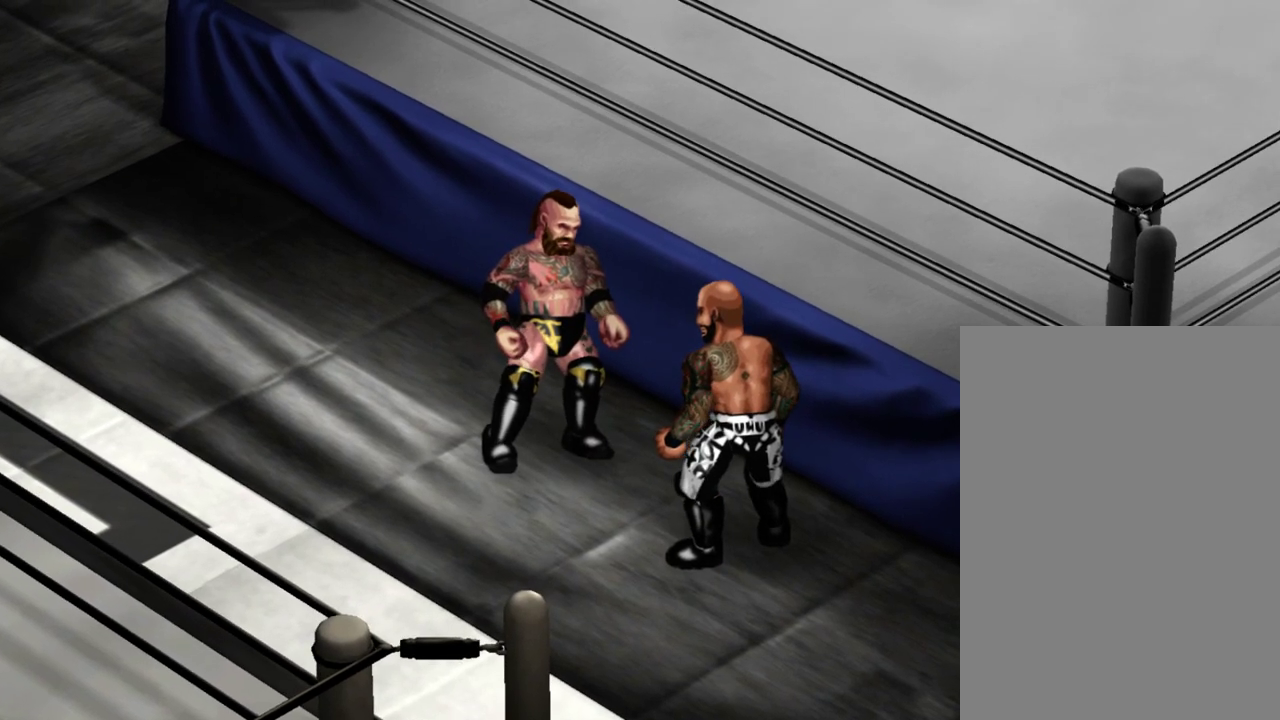
Gameplay with a controller (Xbox layout); each line is a JSON object with the inputs held at the frame after it (dt_ms = milliseconds from this image to that frame). "events" lists button and stick changes between this image and that frame as [ms after this image, input, new state], when the widget could be followed in between. Not read: L3 R3 left_stick right_stick.
{"dt_ms": 300, "buttons": ["DPAD_UP"], "events": [[250, "DPAD_UP", "down"]]}
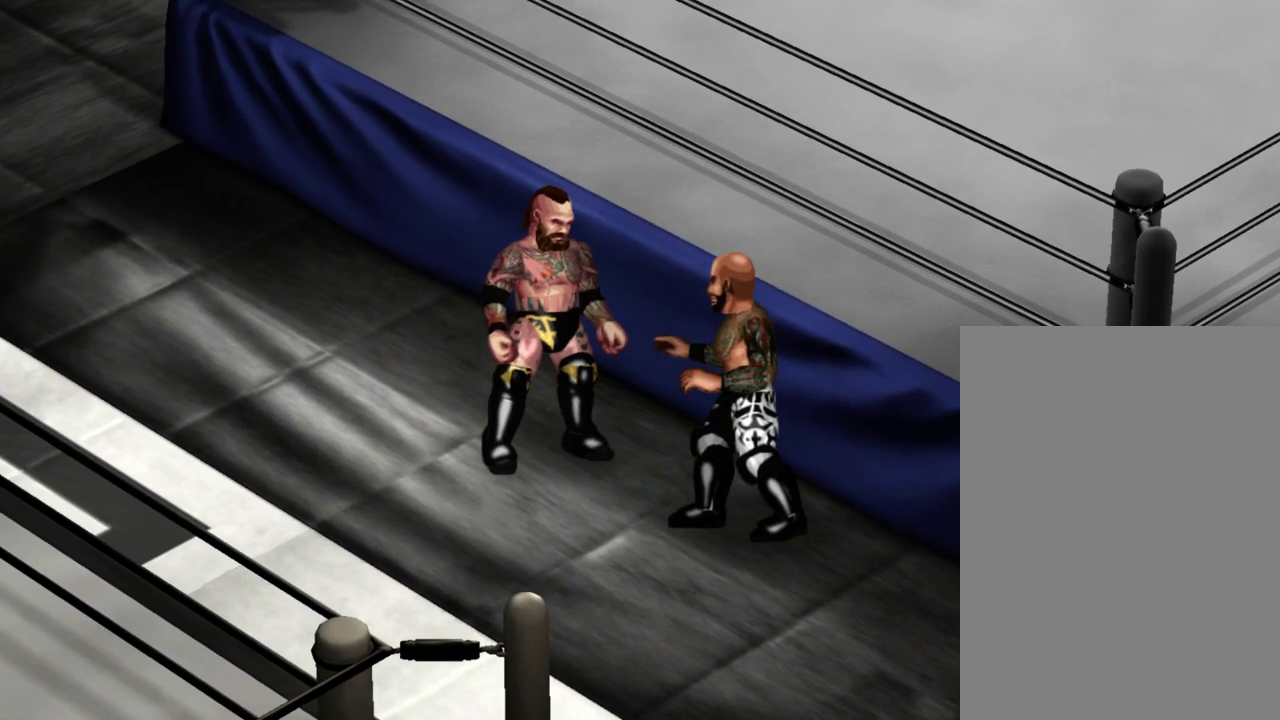
{"dt_ms": 300, "buttons": ["DPAD_RIGHT"], "events": [[200, "DPAD_RIGHT", "down"], [233, "DPAD_UP", "up"]]}
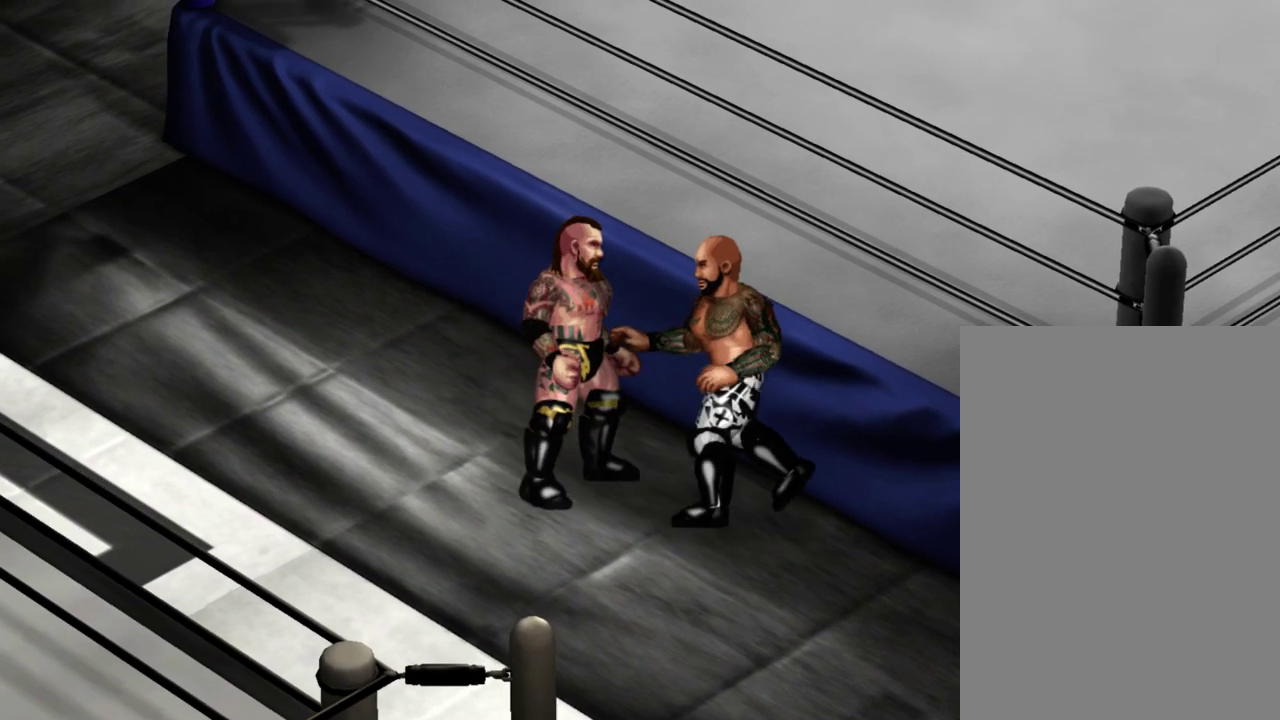
{"dt_ms": 400, "buttons": ["DPAD_UP", "DPAD_RIGHT"], "events": [[33, "DPAD_RIGHT", "up"], [400, "DPAD_RIGHT", "down"], [400, "DPAD_UP", "down"]]}
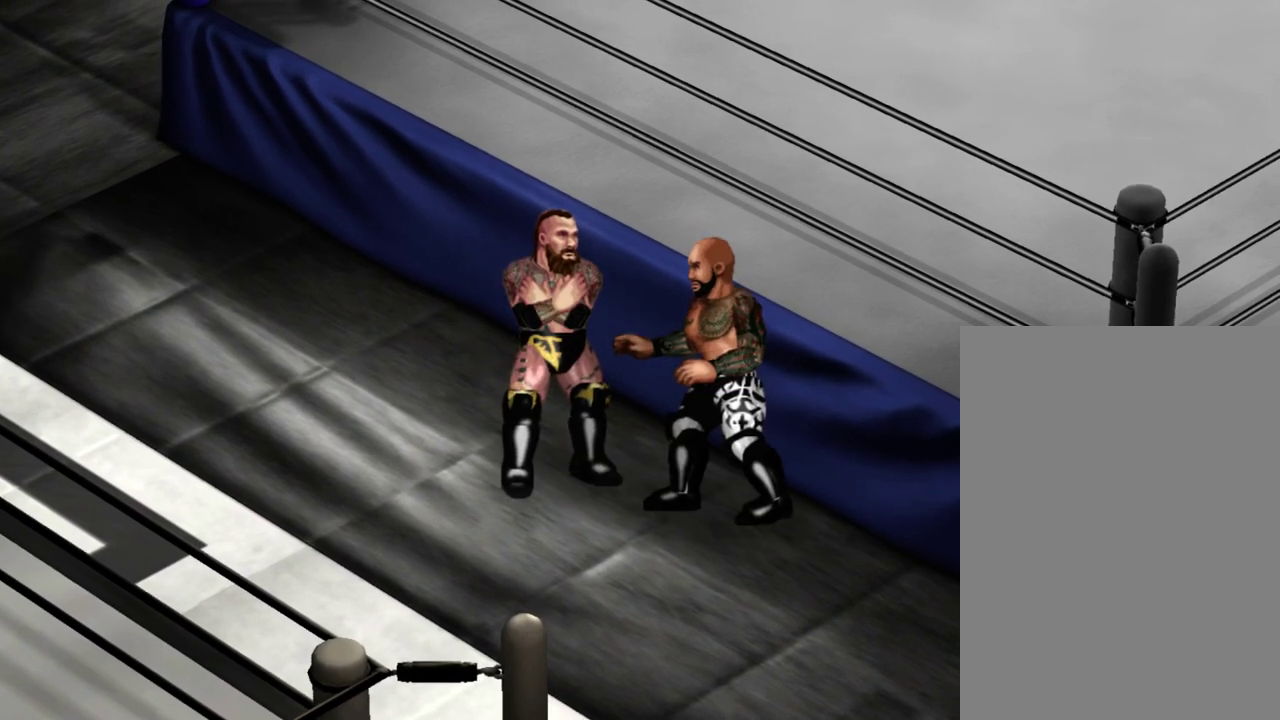
{"dt_ms": 400, "buttons": ["DPAD_UP", "DPAD_RIGHT"], "events": [[167, "A", "down"], [350, "A", "up"]]}
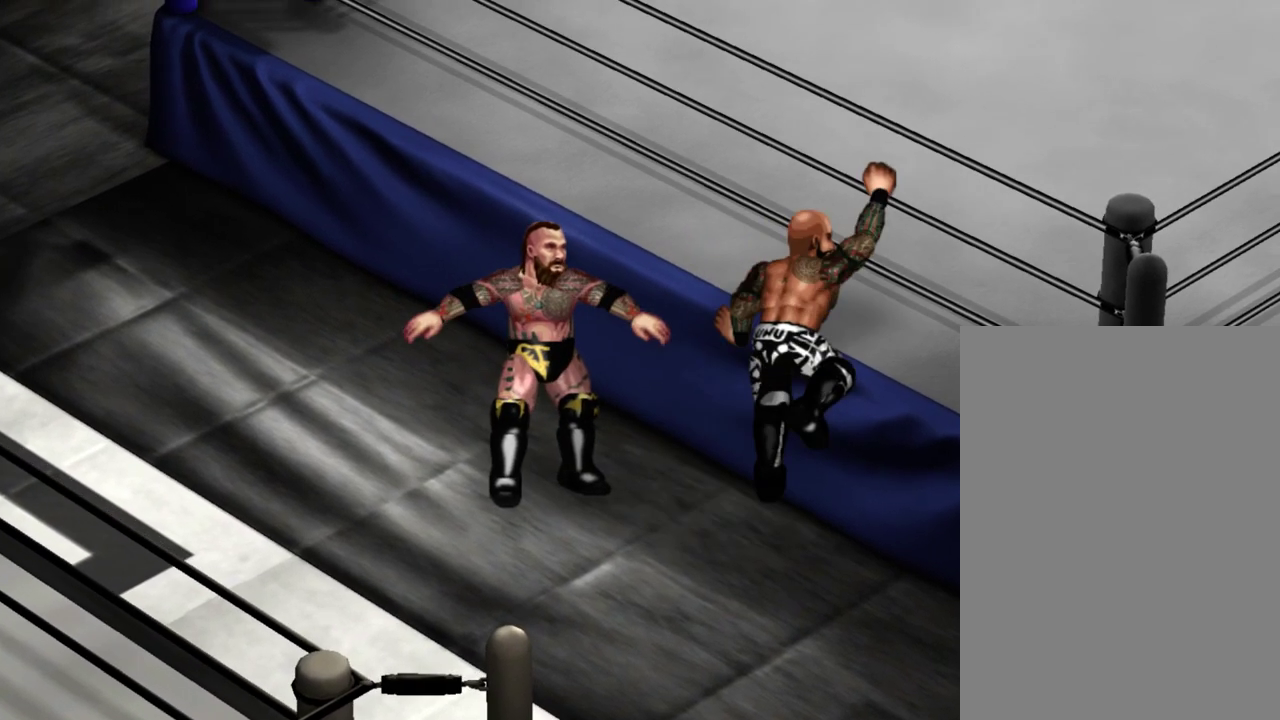
{"dt_ms": 300, "buttons": [], "events": [[67, "DPAD_RIGHT", "up"], [67, "DPAD_UP", "up"]]}
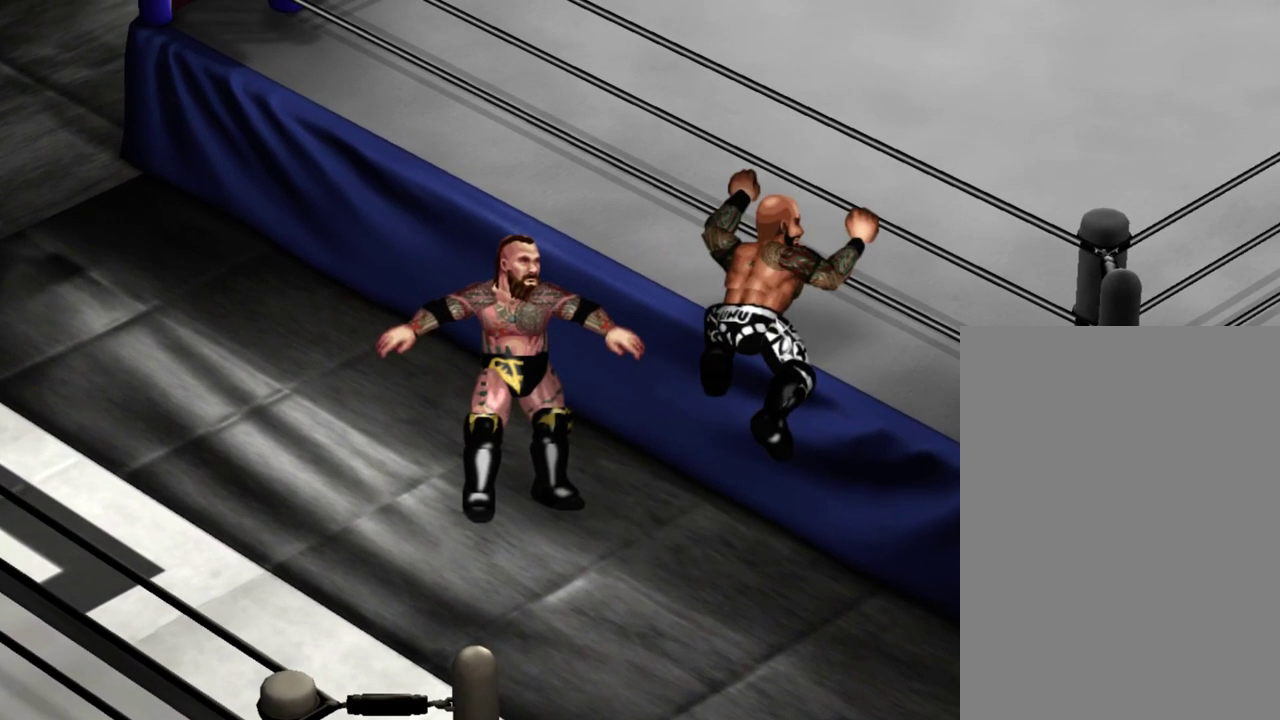
{"dt_ms": 300, "buttons": [], "events": []}
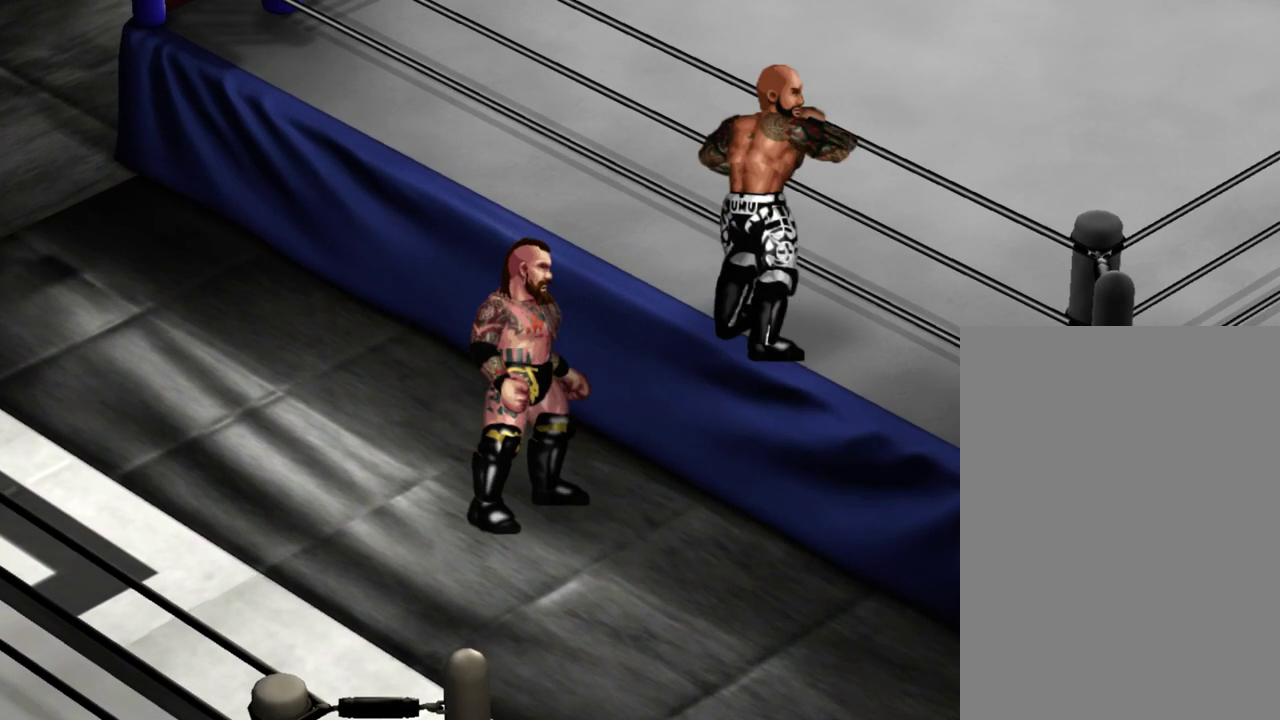
{"dt_ms": 400, "buttons": ["DPAD_UP", "DPAD_RIGHT"], "events": [[333, "DPAD_RIGHT", "down"], [333, "DPAD_UP", "down"]]}
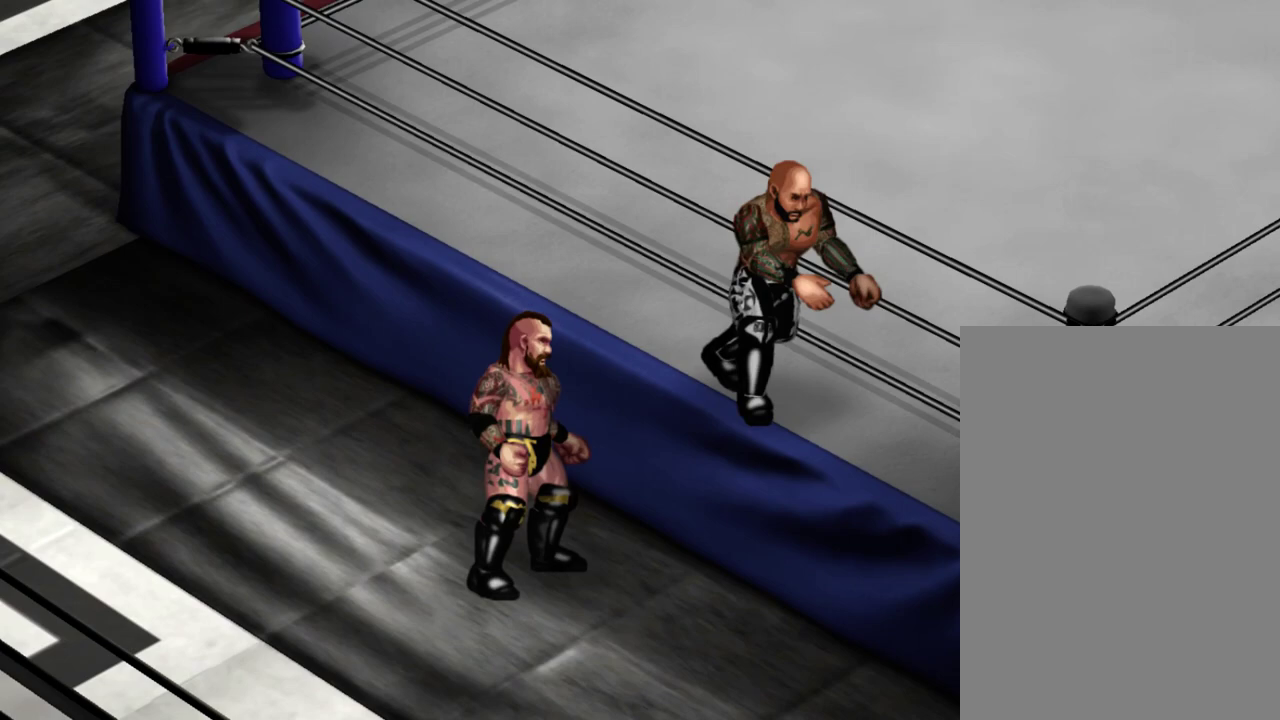
{"dt_ms": 300, "buttons": [], "events": [[17, "A", "down"], [133, "A", "up"], [217, "DPAD_RIGHT", "up"], [233, "DPAD_UP", "up"]]}
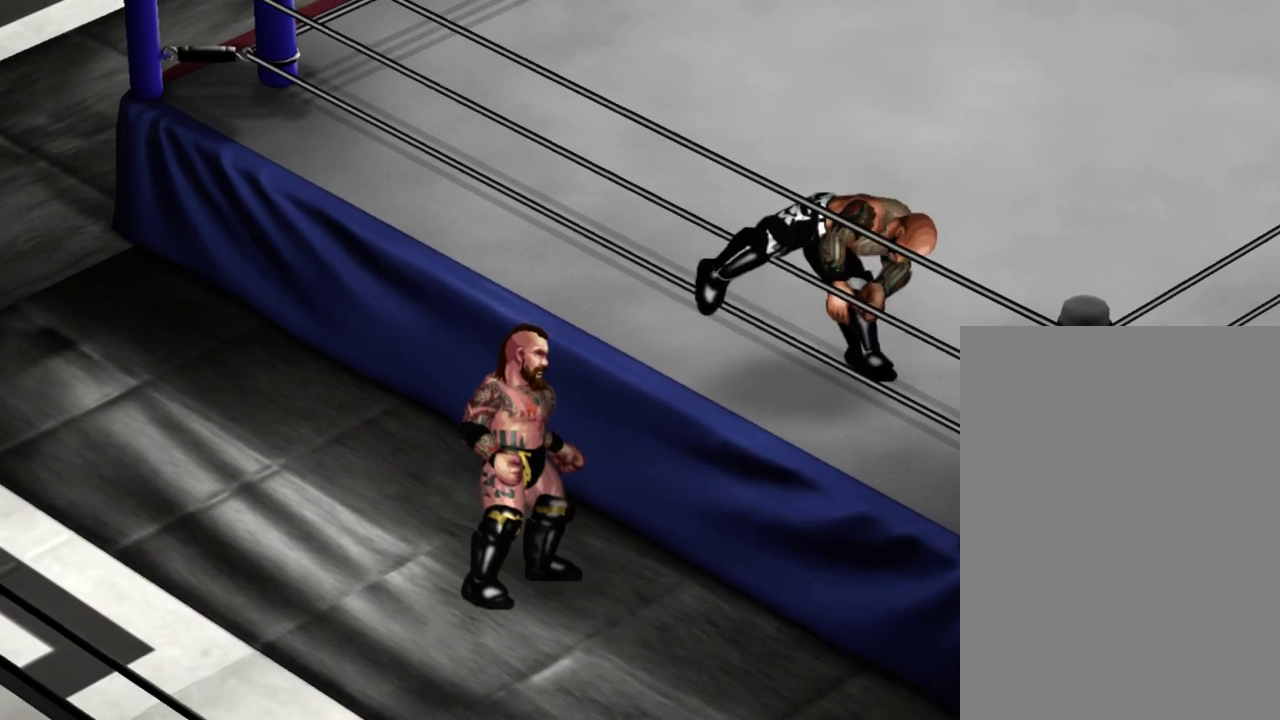
{"dt_ms": 300, "buttons": ["DPAD_UP", "DPAD_LEFT"], "events": [[183, "DPAD_UP", "down"], [233, "DPAD_LEFT", "down"]]}
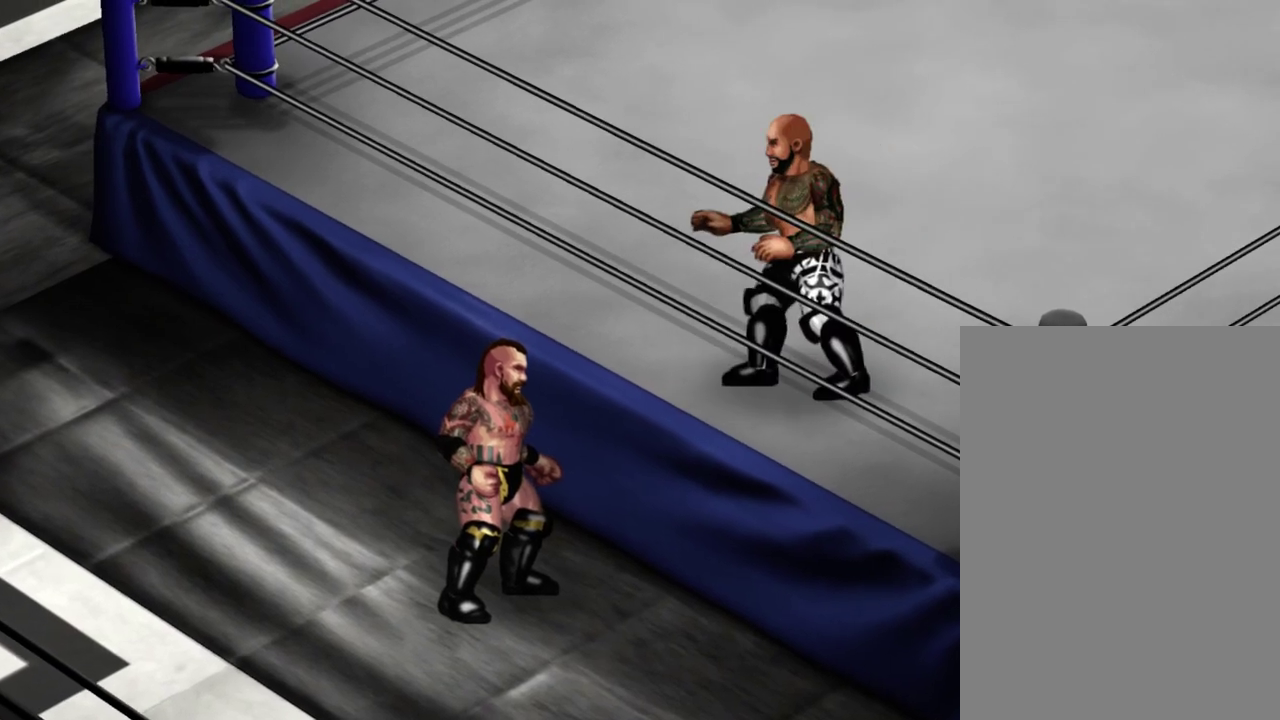
{"dt_ms": 400, "buttons": [], "events": [[333, "DPAD_LEFT", "up"], [333, "DPAD_UP", "up"]]}